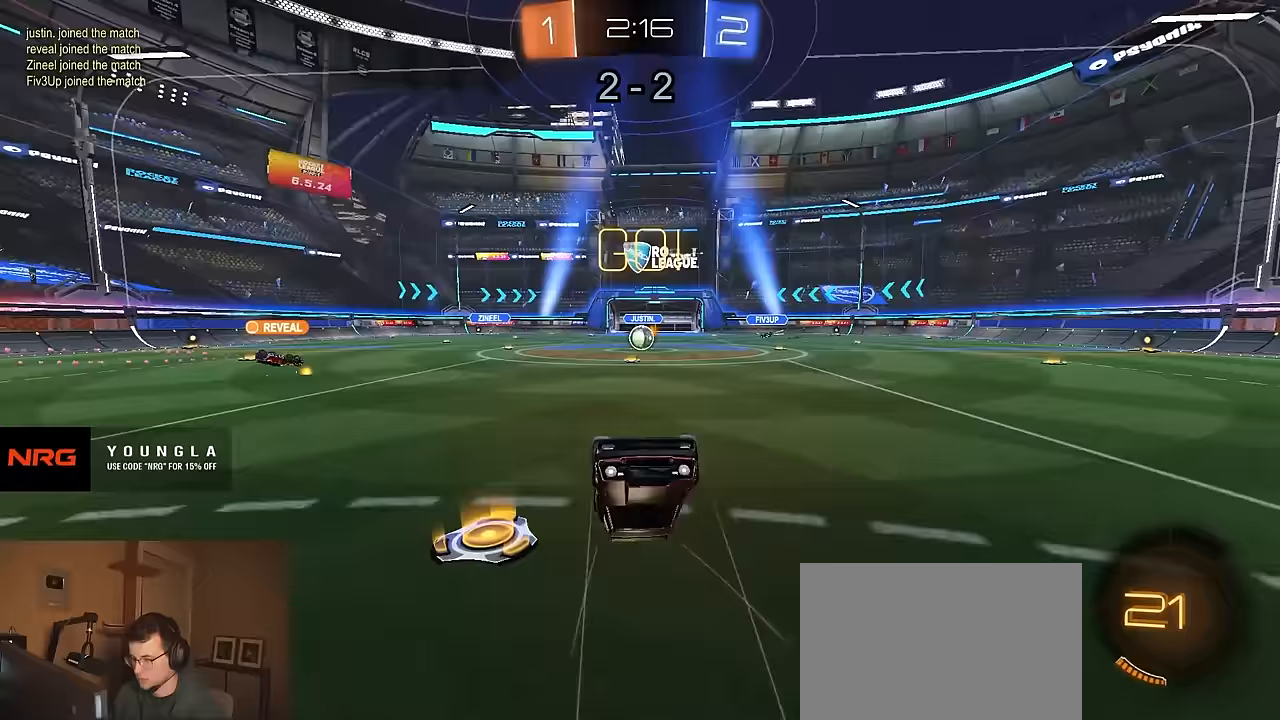
Gameplay with a controller (PlayStation layout); each line is a JSON object with the inputs held at the frame after it. "events" lists button and stick changes between this image and that frame as [ms after this image, input, new state], when the widget could be followed in between.
{"buttons": ["R2"], "left_stick": "right", "right_stick": "center", "events": [[133, "L2", "up"], [350, "R2", "down"], [483, "left_stick", "right"]]}
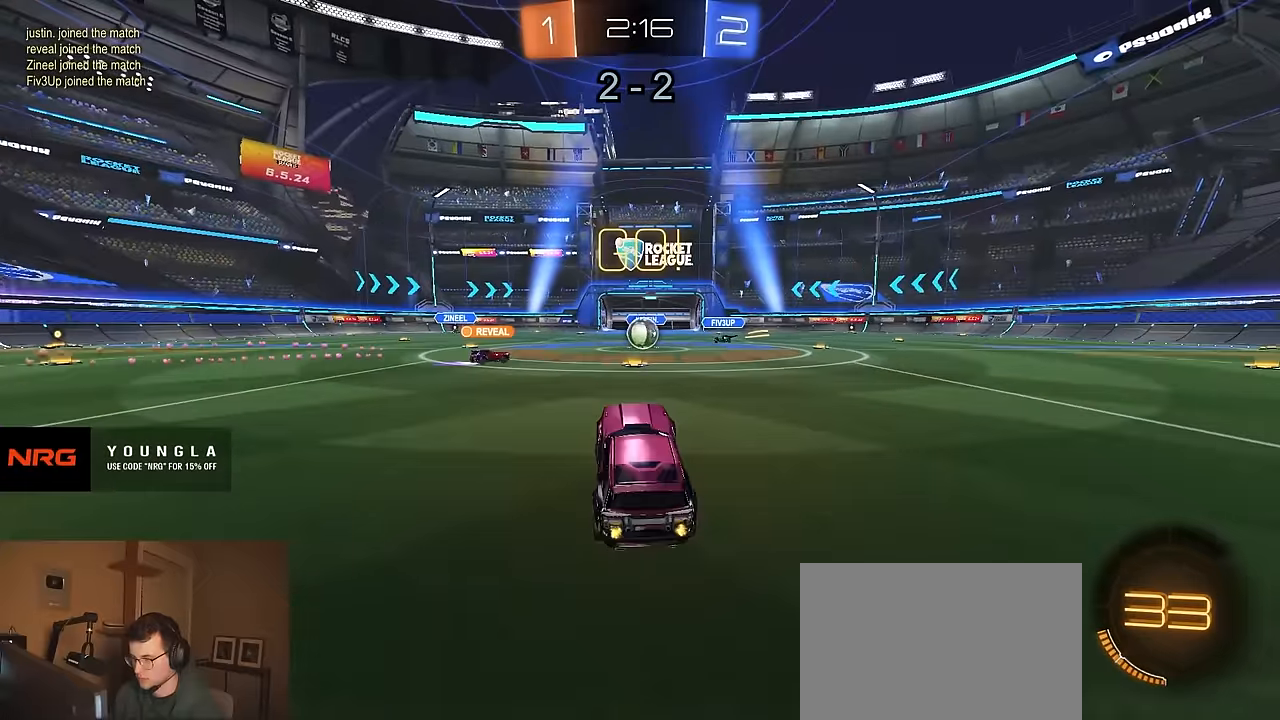
{"buttons": ["R1", "R2"], "left_stick": "center", "right_stick": "center", "events": [[150, "left_stick", "center"], [500, "R1", "down"]]}
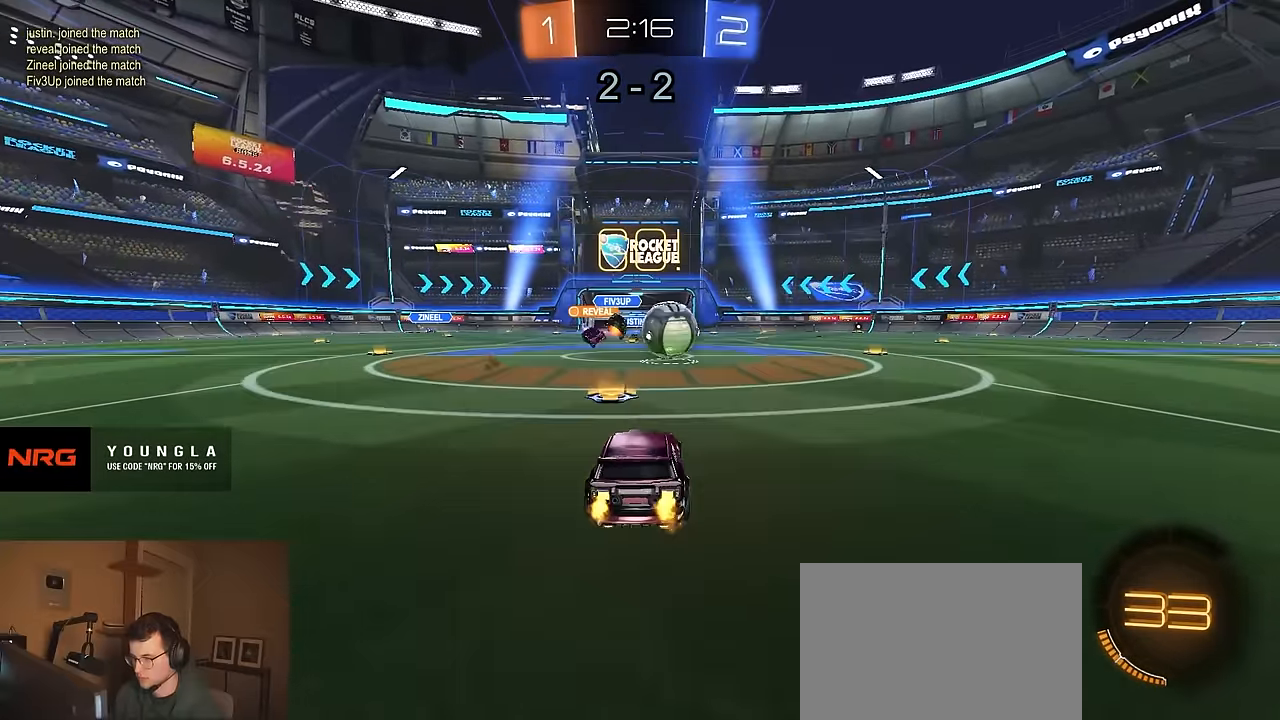
{"buttons": ["R1", "R2"], "left_stick": "right", "right_stick": "center", "events": [[17, "left_stick", "right"], [183, "TRIANGLE", "down"], [300, "TRIANGLE", "up"]]}
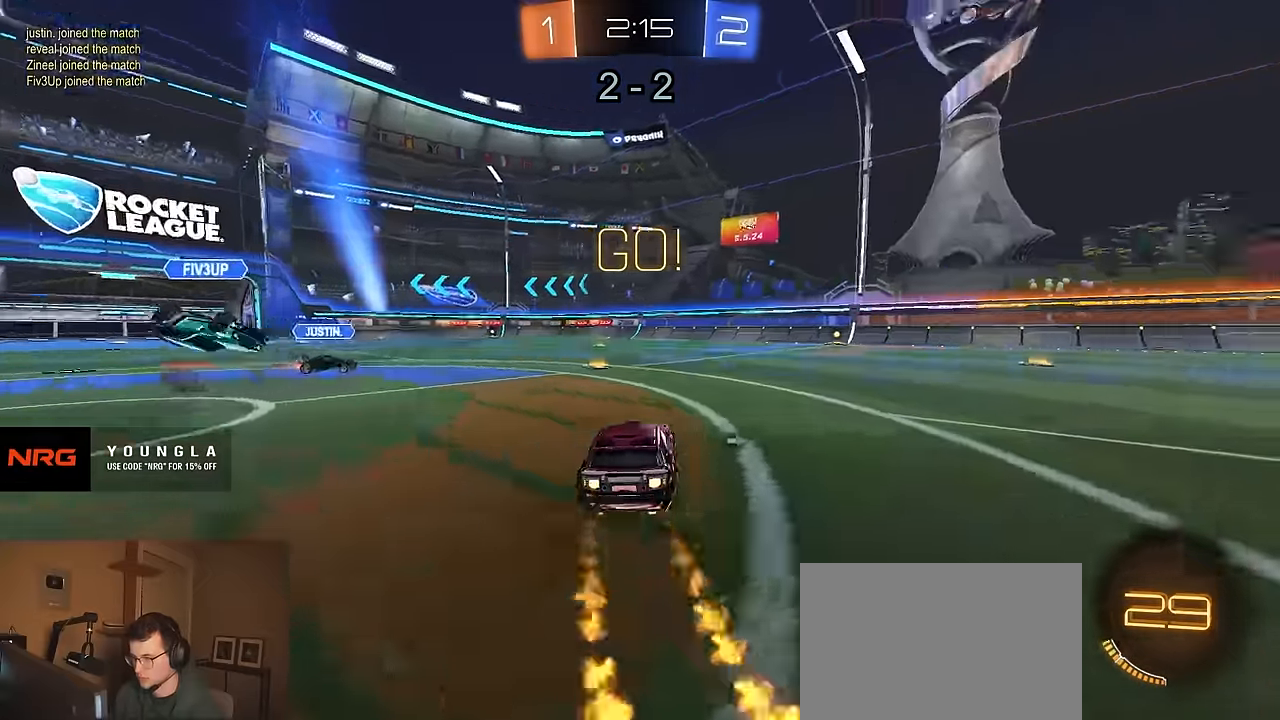
{"buttons": ["R1", "R2"], "left_stick": "down-right", "right_stick": "center", "events": [[50, "CROSS", "down"], [83, "CROSS", "up"], [117, "CROSS", "down"], [183, "left_stick", "down-right"], [283, "CROSS", "up"]]}
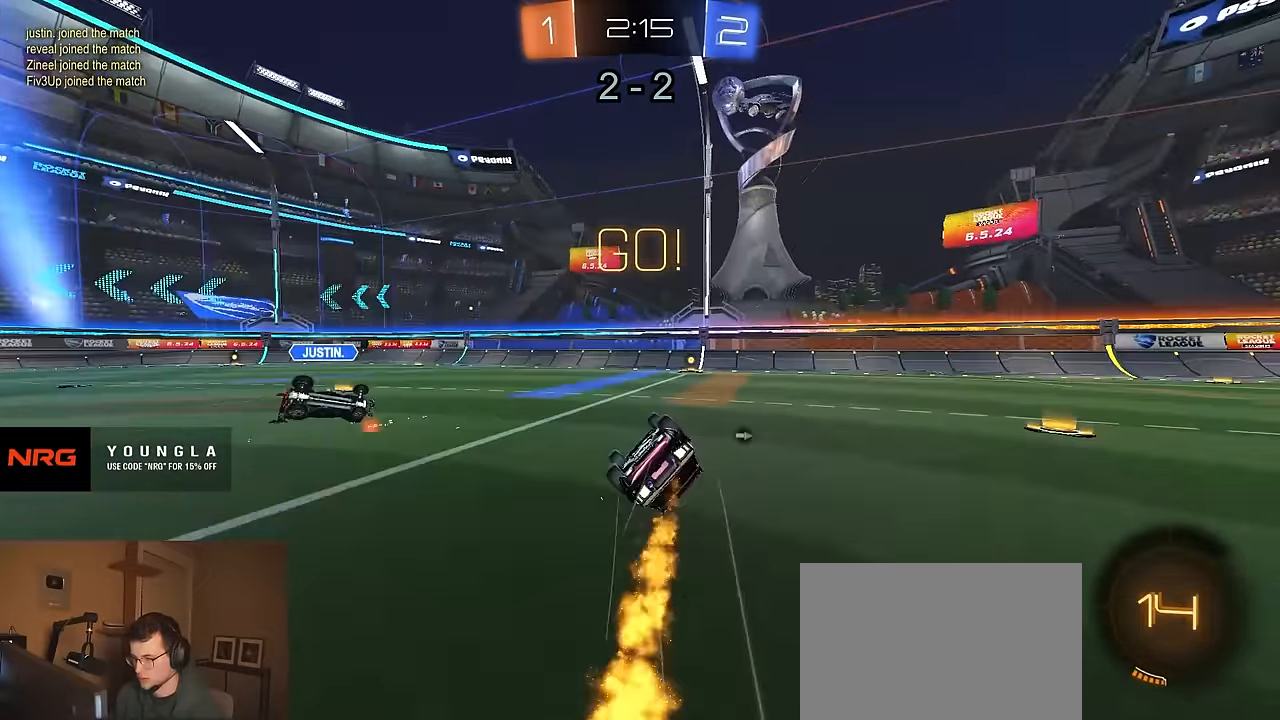
{"buttons": ["L1", "R2"], "left_stick": "center", "right_stick": "center", "events": [[83, "R1", "up"], [167, "L1", "down"], [383, "left_stick", "right"], [483, "left_stick", "center"]]}
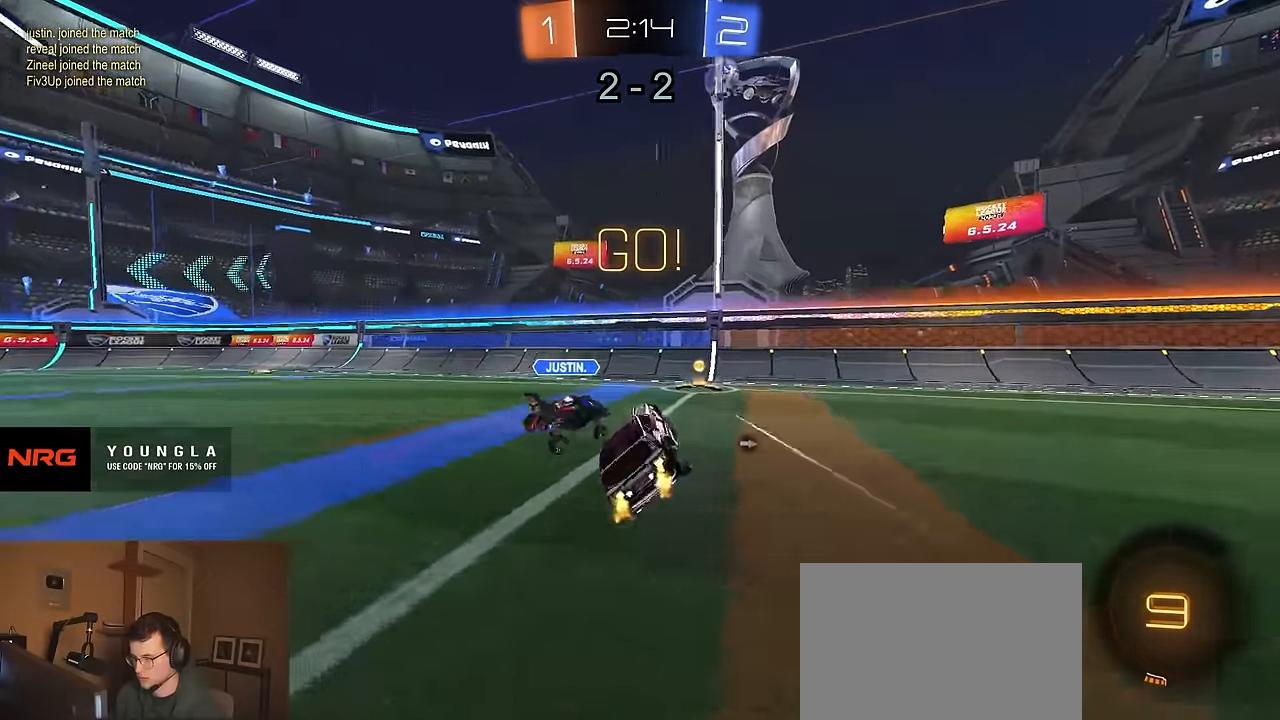
{"buttons": ["R1", "R2"], "left_stick": "center", "right_stick": "center", "events": [[17, "L1", "up"], [50, "R1", "down"], [100, "left_stick", "right"], [300, "left_stick", "center"]]}
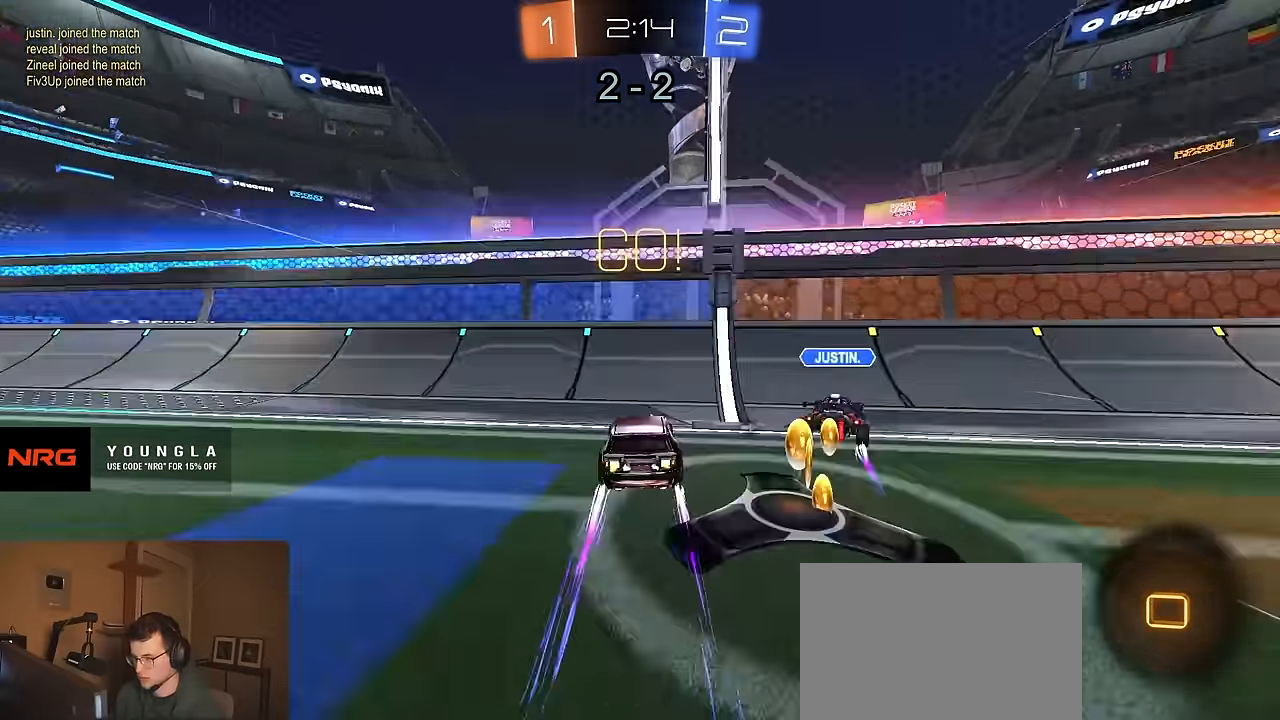
{"buttons": ["R2"], "left_stick": "left", "right_stick": "center", "events": [[17, "left_stick", "right"], [100, "R1", "up"], [133, "SQUARE", "down"], [183, "SQUARE", "up"], [183, "left_stick", "left"], [233, "TRIANGLE", "down"], [333, "TRIANGLE", "up"], [400, "SQUARE", "down"], [500, "SQUARE", "up"]]}
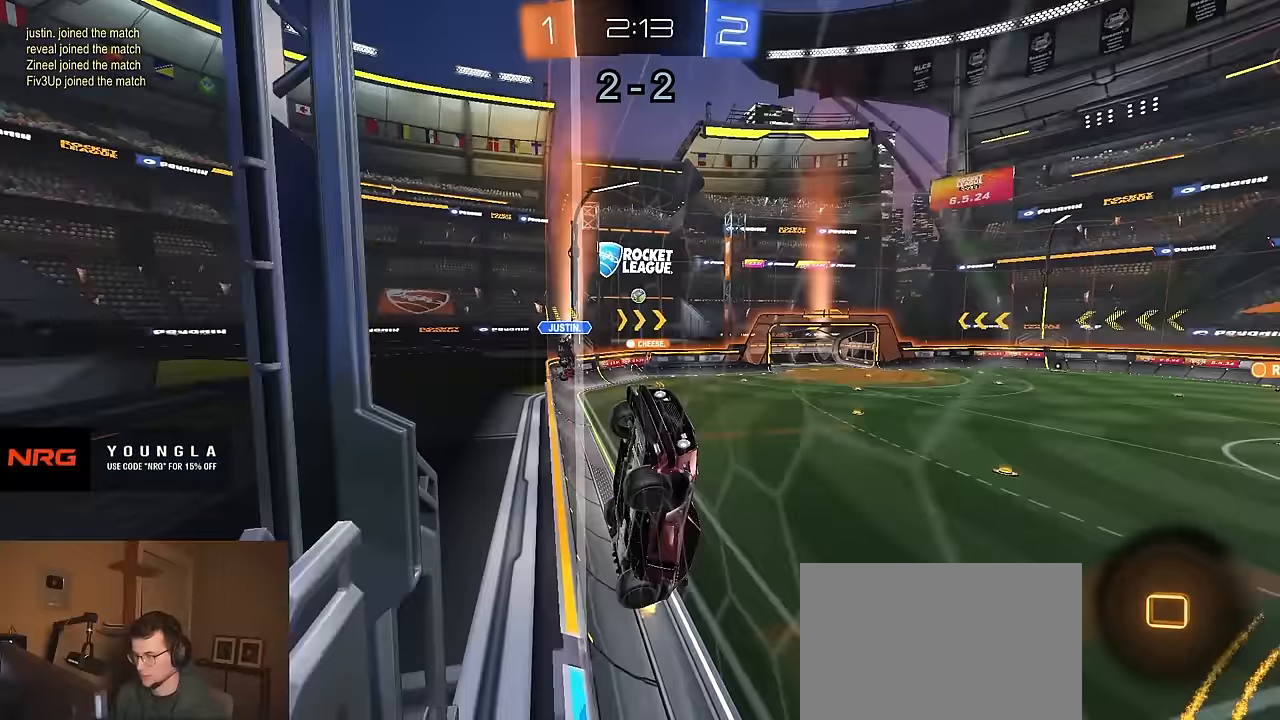
{"buttons": ["TRIANGLE", "R2"], "left_stick": "left", "right_stick": "center", "events": [[417, "TRIANGLE", "down"]]}
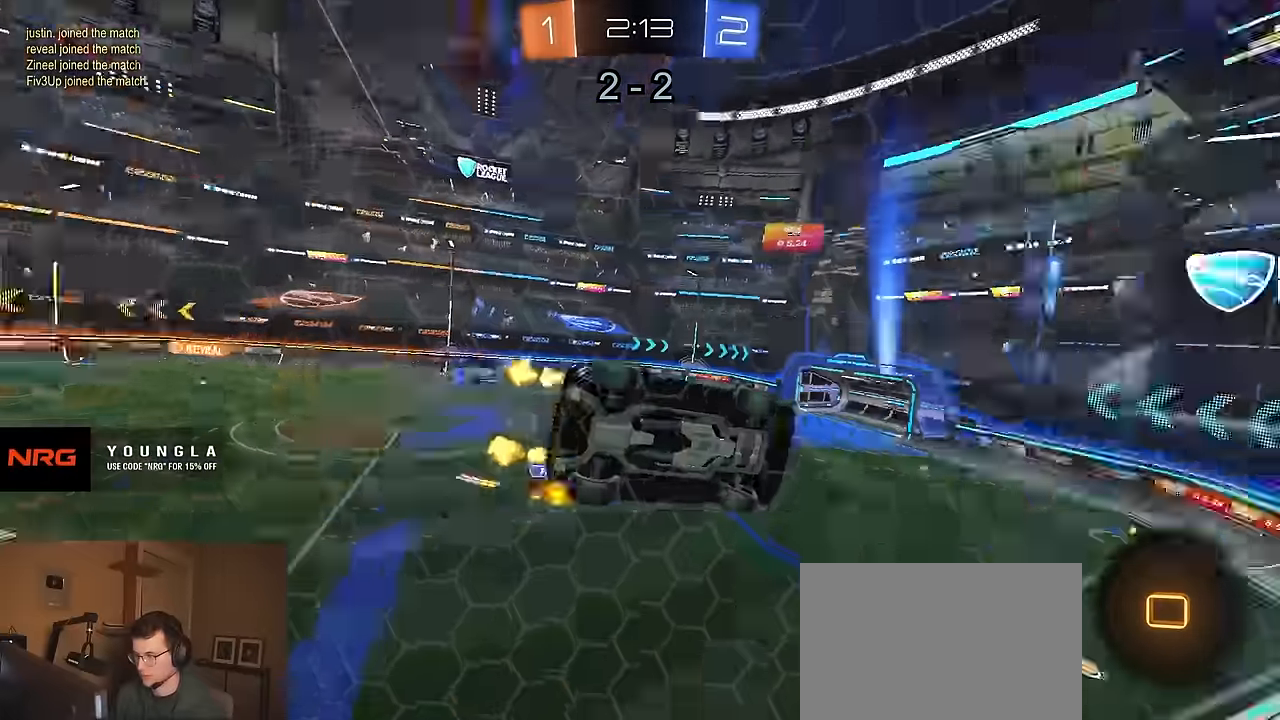
{"buttons": ["CROSS", "R1", "R2"], "left_stick": "down-right", "right_stick": "center", "events": [[33, "TRIANGLE", "up"], [83, "left_stick", "center"], [383, "left_stick", "left"], [417, "R1", "down"], [433, "left_stick", "center"], [500, "CROSS", "down"], [500, "left_stick", "down-right"]]}
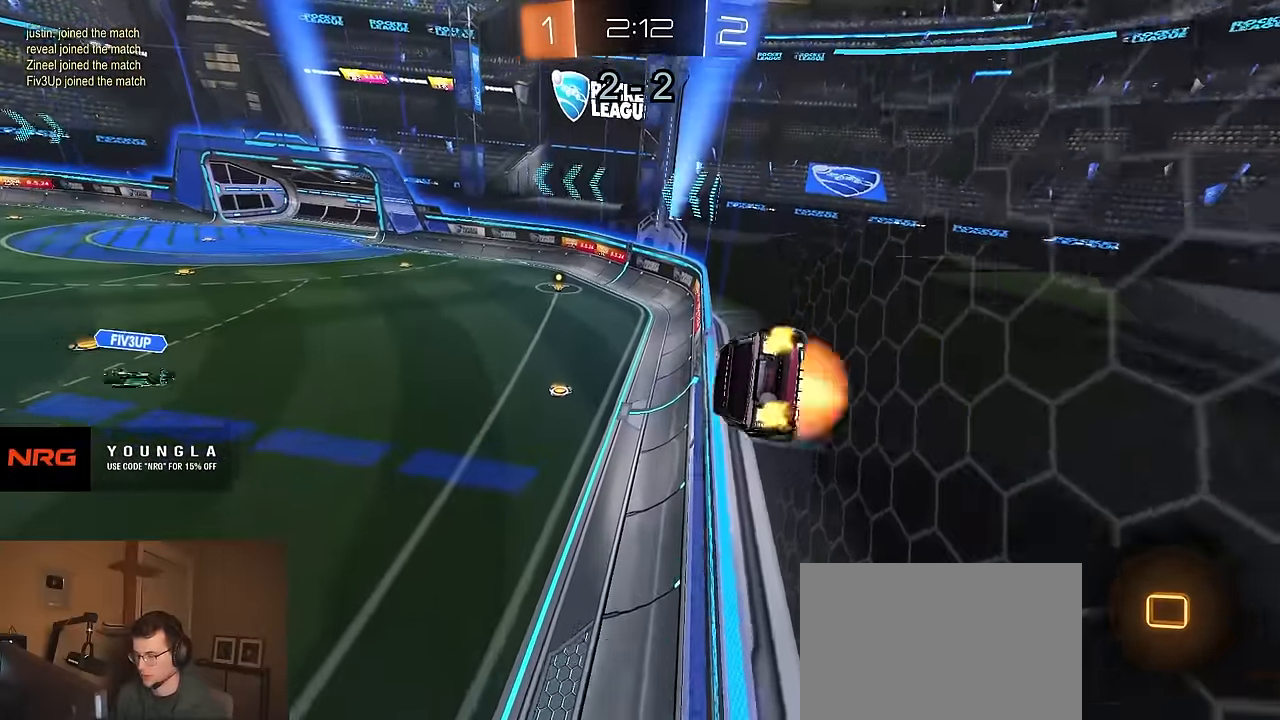
{"buttons": ["R2"], "left_stick": "up-left", "right_stick": "center", "events": [[117, "L1", "down"], [217, "R1", "up"], [233, "CROSS", "up"], [350, "left_stick", "up-left"], [383, "L1", "up"], [400, "TRIANGLE", "down"], [500, "TRIANGLE", "up"]]}
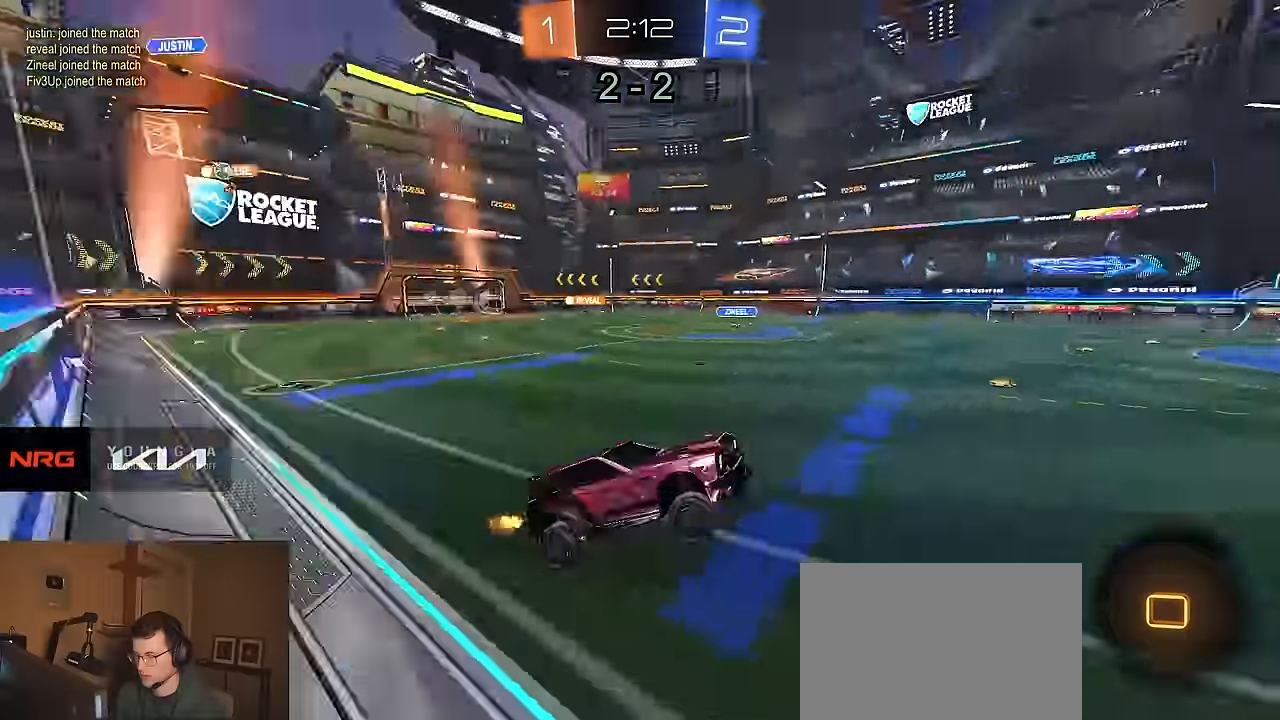
{"buttons": ["R2"], "left_stick": "left", "right_stick": "center", "events": [[100, "left_stick", "up"], [200, "CROSS", "down"], [233, "left_stick", "down-left"], [283, "CROSS", "up"], [417, "left_stick", "left"]]}
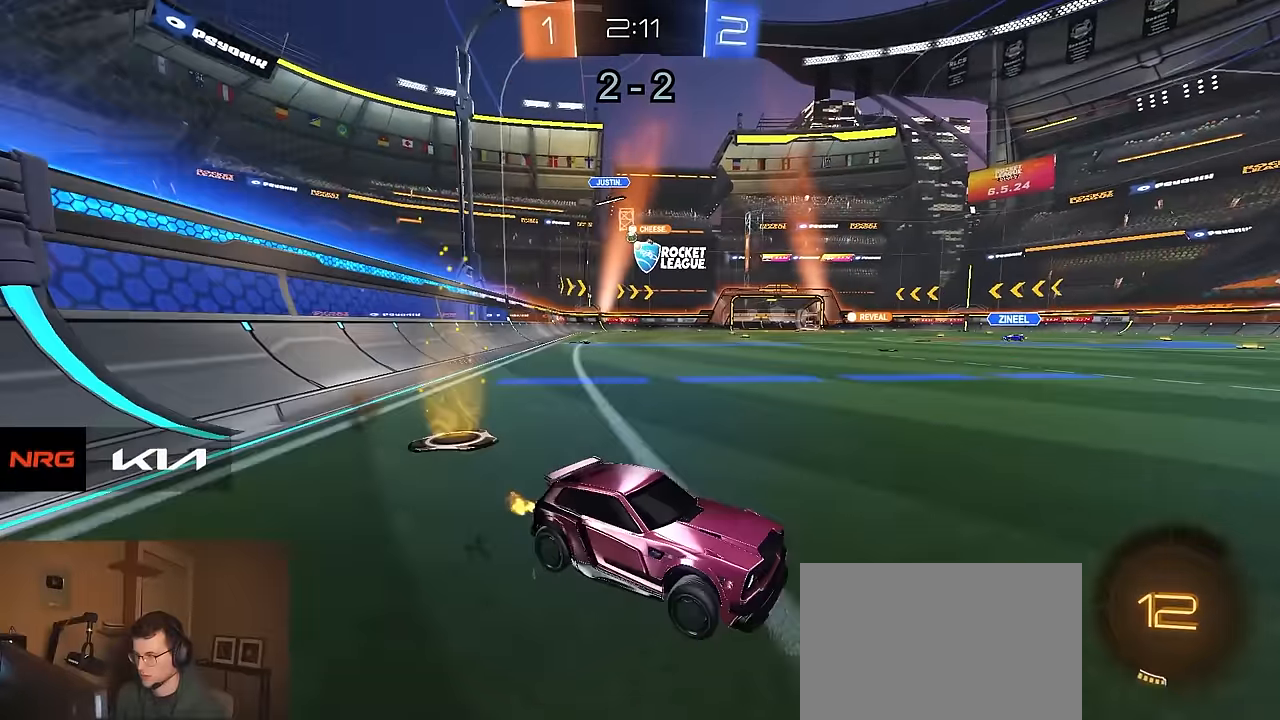
{"buttons": ["R1", "R2"], "left_stick": "center", "right_stick": "center", "events": [[133, "SQUARE", "down"], [217, "SQUARE", "up"], [450, "R1", "down"], [483, "left_stick", "center"]]}
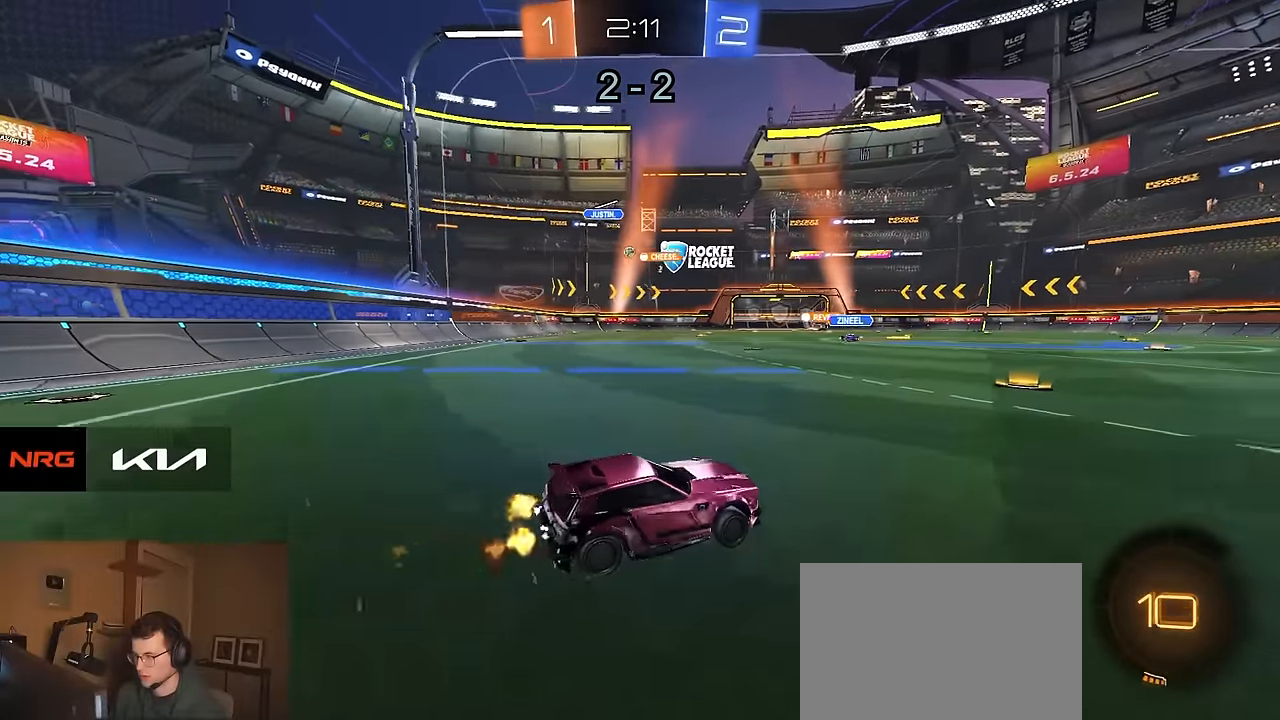
{"buttons": ["CIRCLE", "R2"], "left_stick": "down-right", "right_stick": "center", "events": [[100, "left_stick", "up-left"], [117, "CROSS", "down"], [183, "CROSS", "up"], [217, "CROSS", "down"], [250, "CIRCLE", "down"], [267, "TRIANGLE", "down"], [283, "left_stick", "down"], [300, "CROSS", "up"], [367, "TRIANGLE", "up"], [400, "left_stick", "down-right"], [467, "R1", "up"]]}
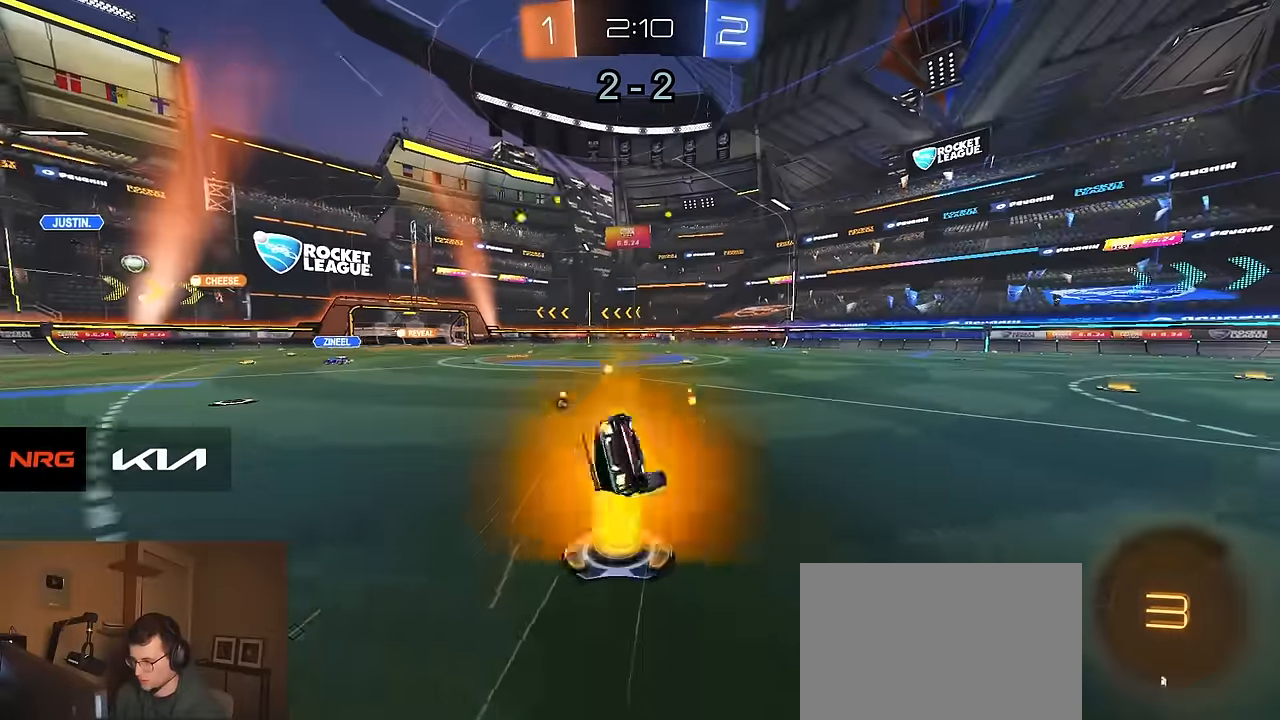
{"buttons": ["R2"], "left_stick": "center", "right_stick": "center", "events": [[200, "left_stick", "down"], [283, "TRIANGLE", "down"], [367, "left_stick", "down-left"], [417, "TRIANGLE", "up"], [483, "CIRCLE", "up"], [500, "left_stick", "center"]]}
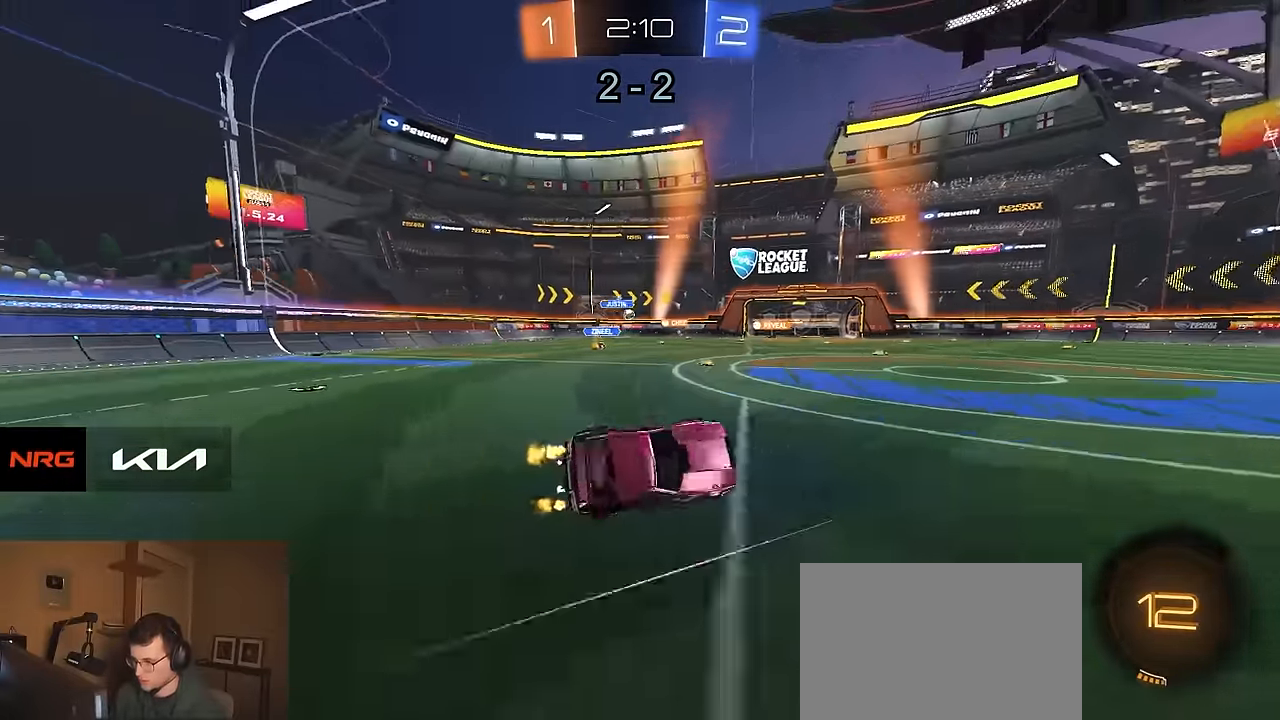
{"buttons": ["R2"], "left_stick": "right", "right_stick": "center", "events": [[483, "left_stick", "right"]]}
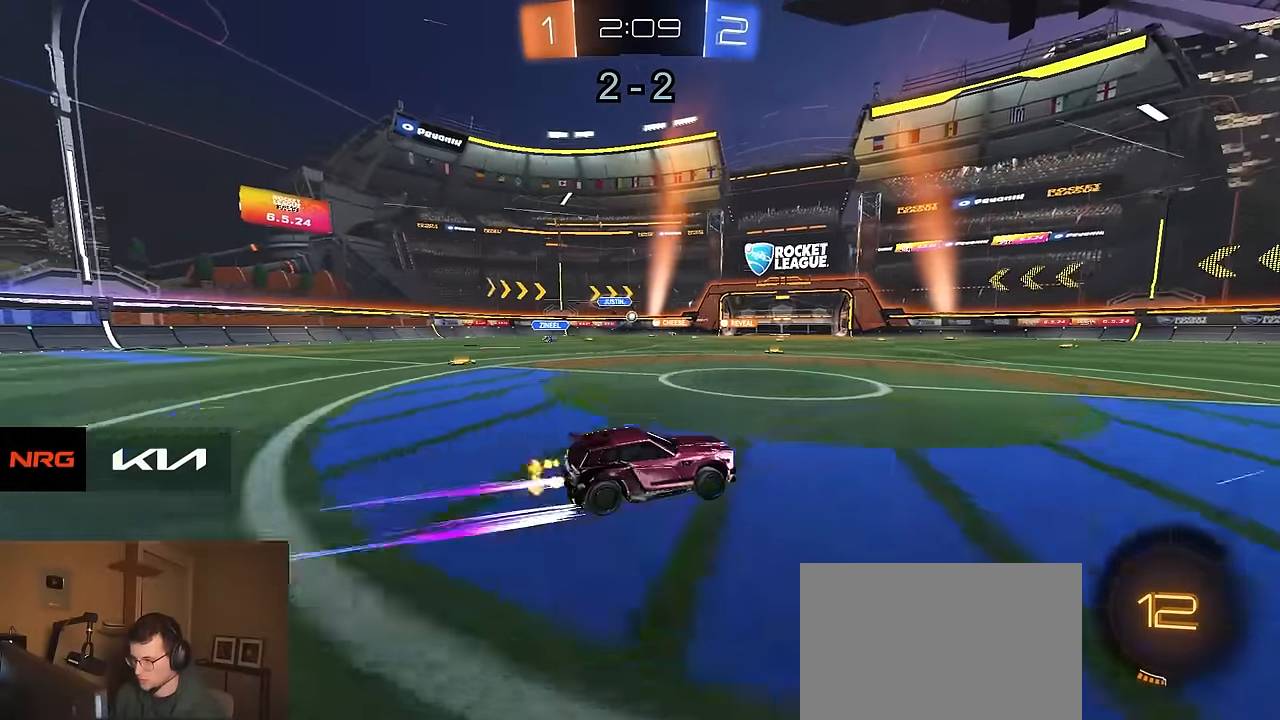
{"buttons": ["R2"], "left_stick": "right", "right_stick": "center", "events": [[83, "left_stick", "center"], [133, "left_stick", "left"], [200, "left_stick", "center"], [400, "left_stick", "right"]]}
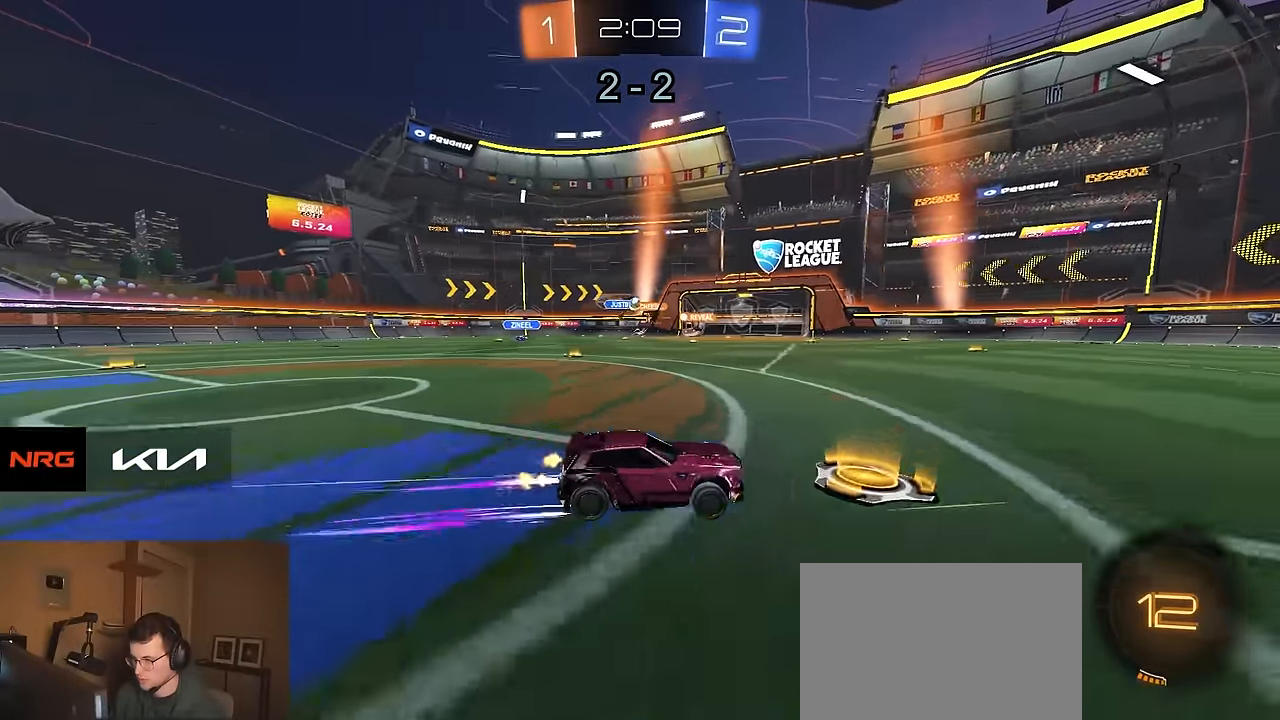
{"buttons": ["R2"], "left_stick": "right", "right_stick": "center", "events": [[50, "left_stick", "center"], [283, "left_stick", "right"]]}
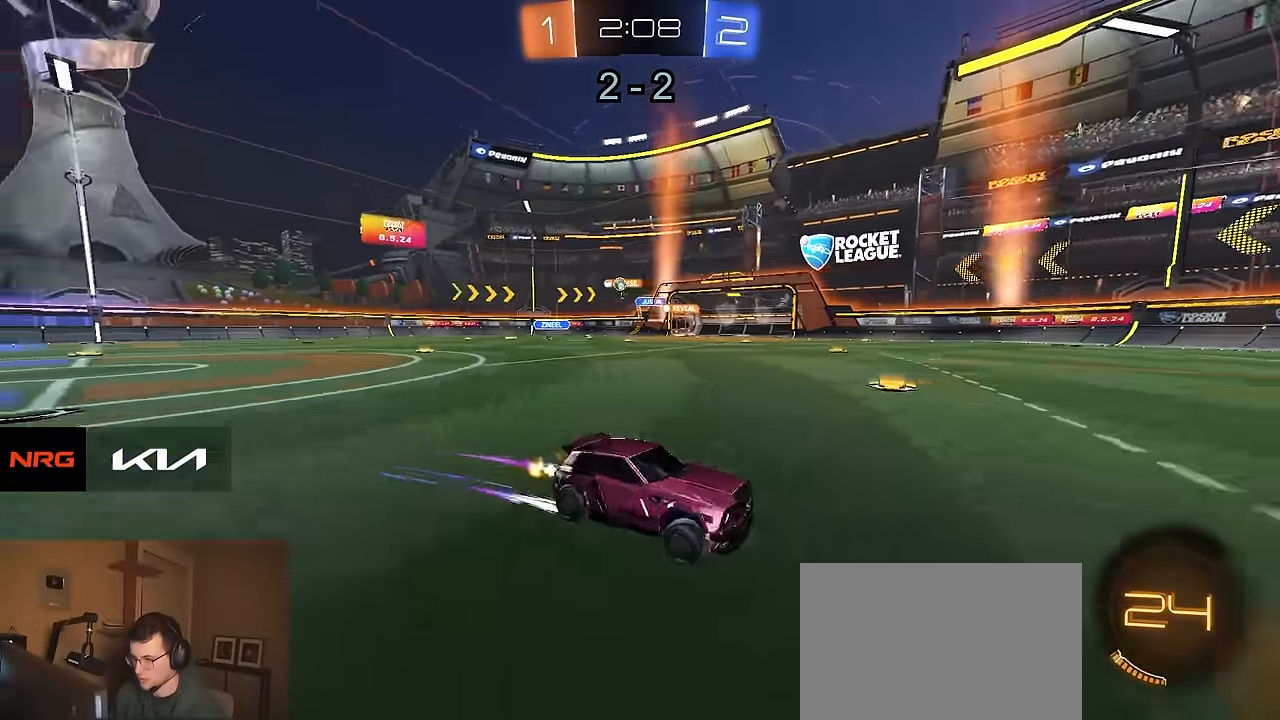
{"buttons": ["TRIANGLE", "R2"], "left_stick": "left", "right_stick": "center", "events": [[33, "TRIANGLE", "down"], [50, "R1", "down"], [133, "R1", "up"], [133, "TRIANGLE", "up"], [250, "left_stick", "up"], [300, "left_stick", "left"], [400, "TRIANGLE", "down"]]}
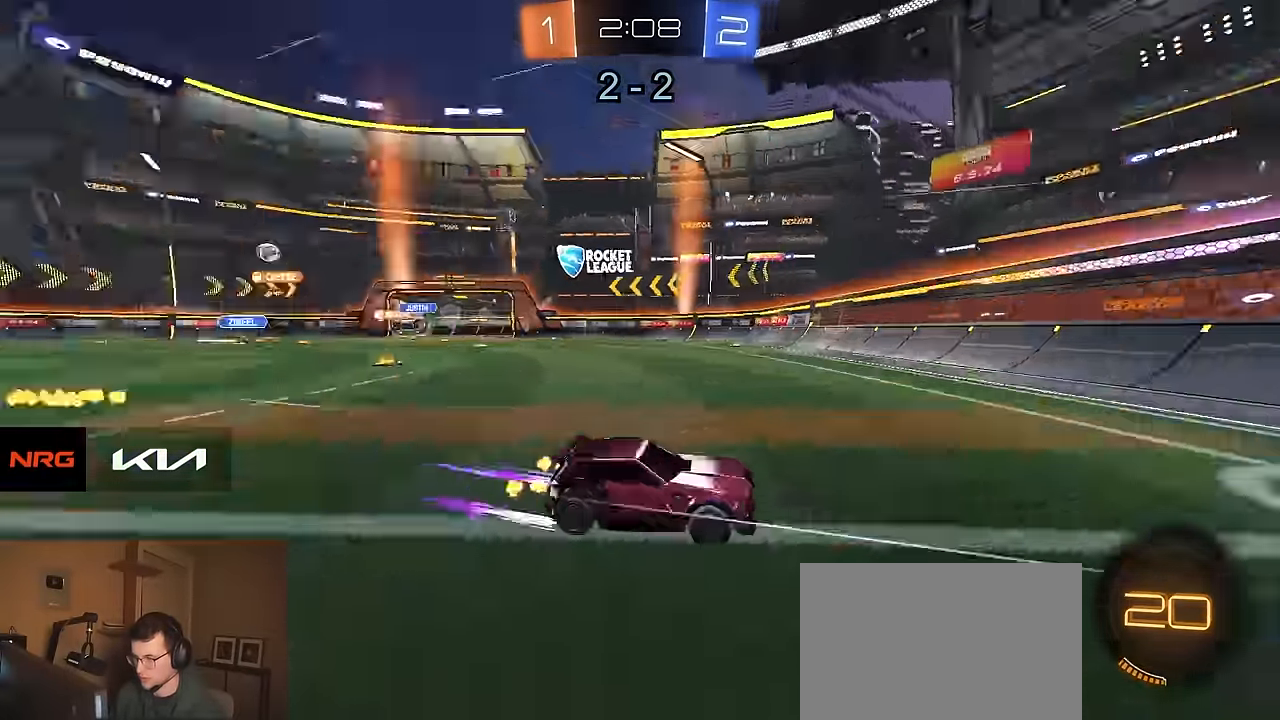
{"buttons": ["R1", "R2"], "left_stick": "left", "right_stick": "center", "events": [[17, "TRIANGLE", "up"], [67, "SQUARE", "down"], [183, "R1", "down"], [200, "SQUARE", "up"]]}
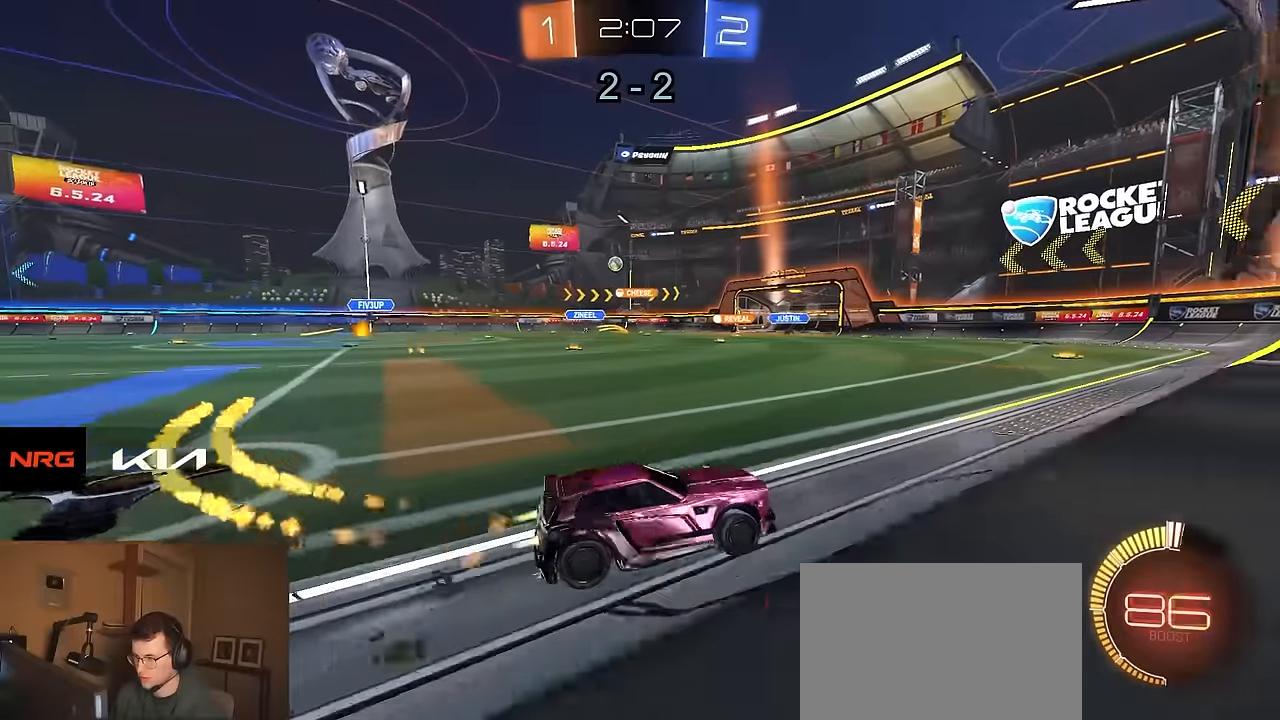
{"buttons": ["R1", "R2"], "left_stick": "center", "right_stick": "center", "events": [[166, "left_stick", "center"], [300, "left_stick", "left"], [416, "left_stick", "center"]]}
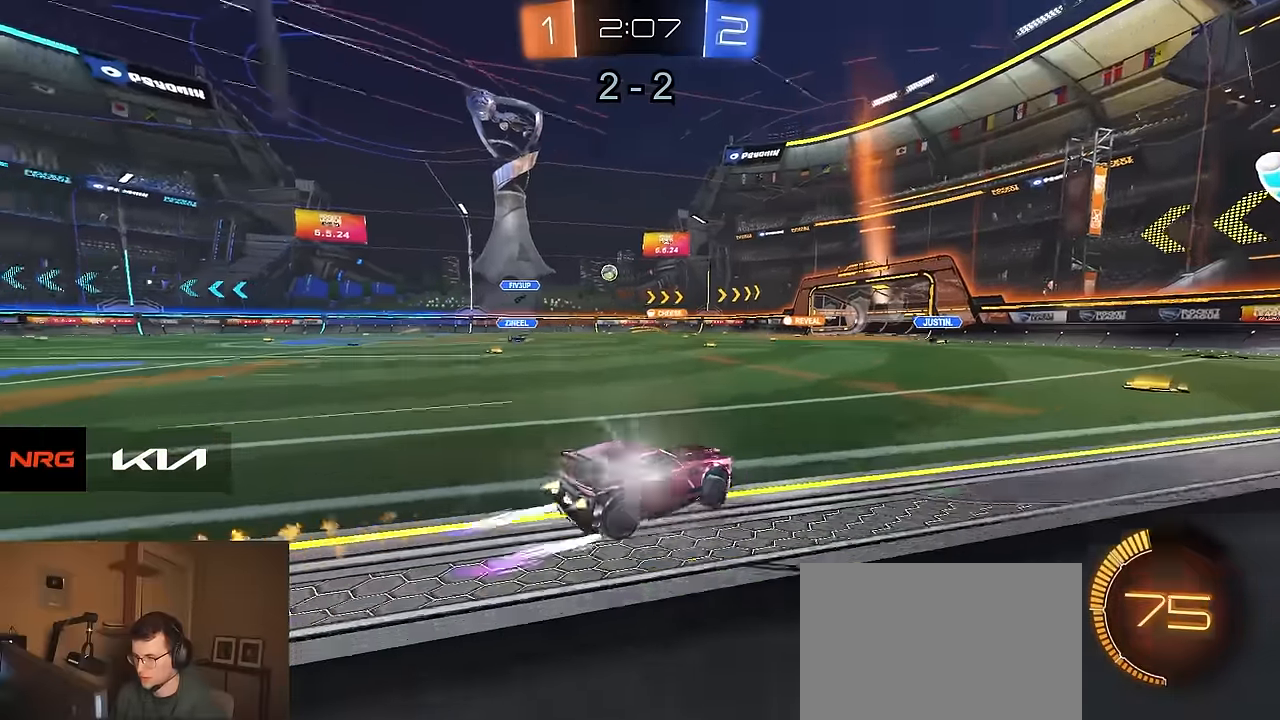
{"buttons": ["R2"], "left_stick": "center", "right_stick": "center", "events": [[16, "R1", "up"]]}
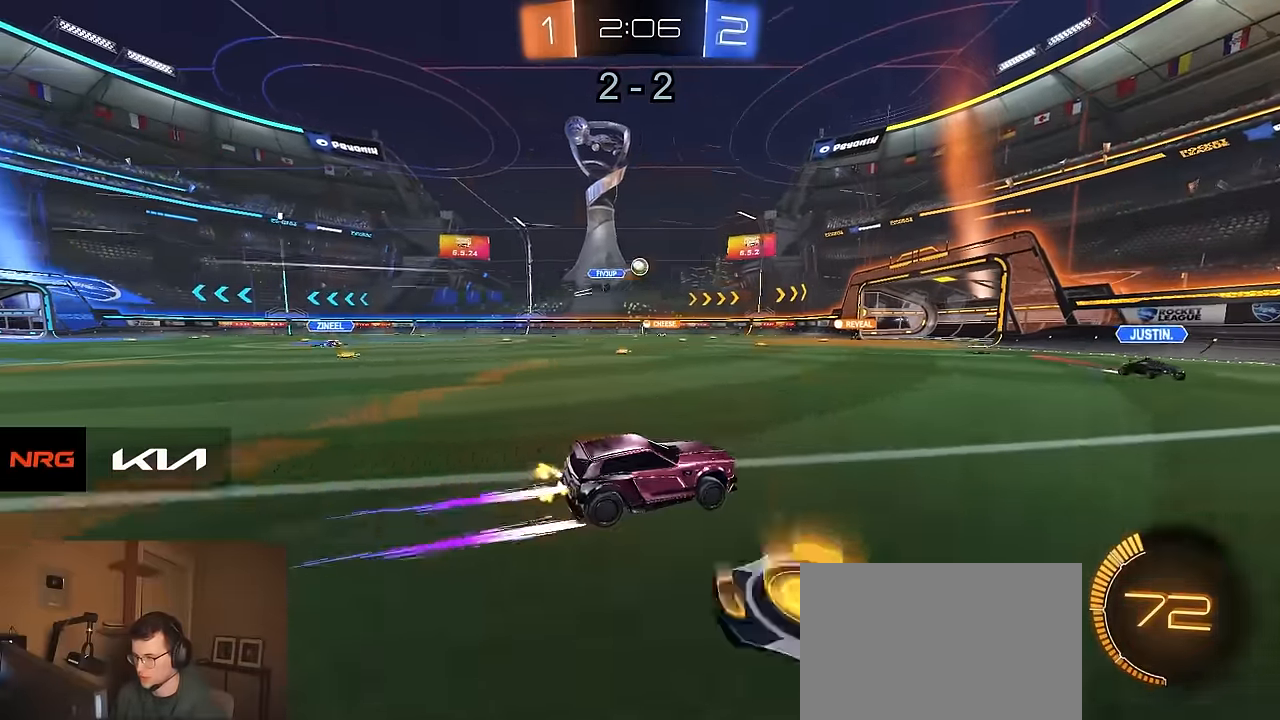
{"buttons": ["R2"], "left_stick": "left", "right_stick": "center", "events": [[166, "left_stick", "left"], [183, "R1", "down"], [216, "left_stick", "center"], [266, "R1", "up"], [400, "left_stick", "left"]]}
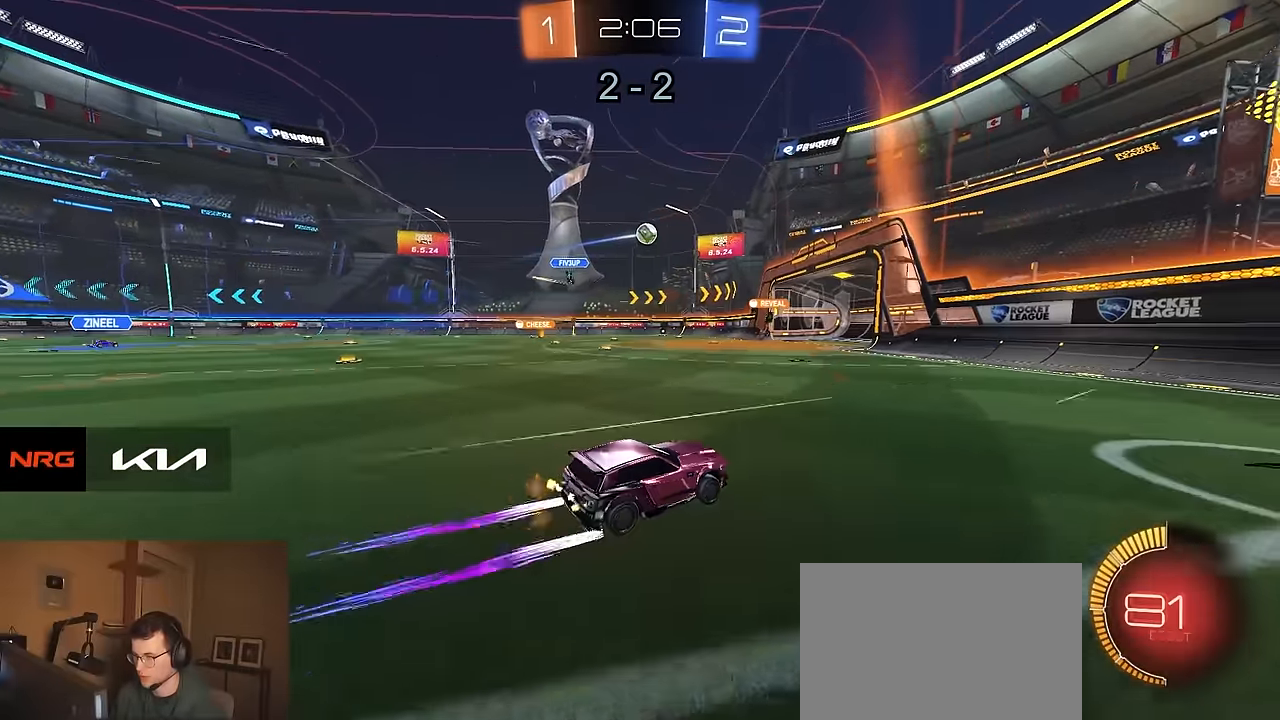
{"buttons": ["L2", "R2"], "left_stick": "left", "right_stick": "center", "events": [[50, "left_stick", "center"], [166, "left_stick", "left"], [366, "SQUARE", "down"], [483, "SQUARE", "up"], [500, "L2", "down"]]}
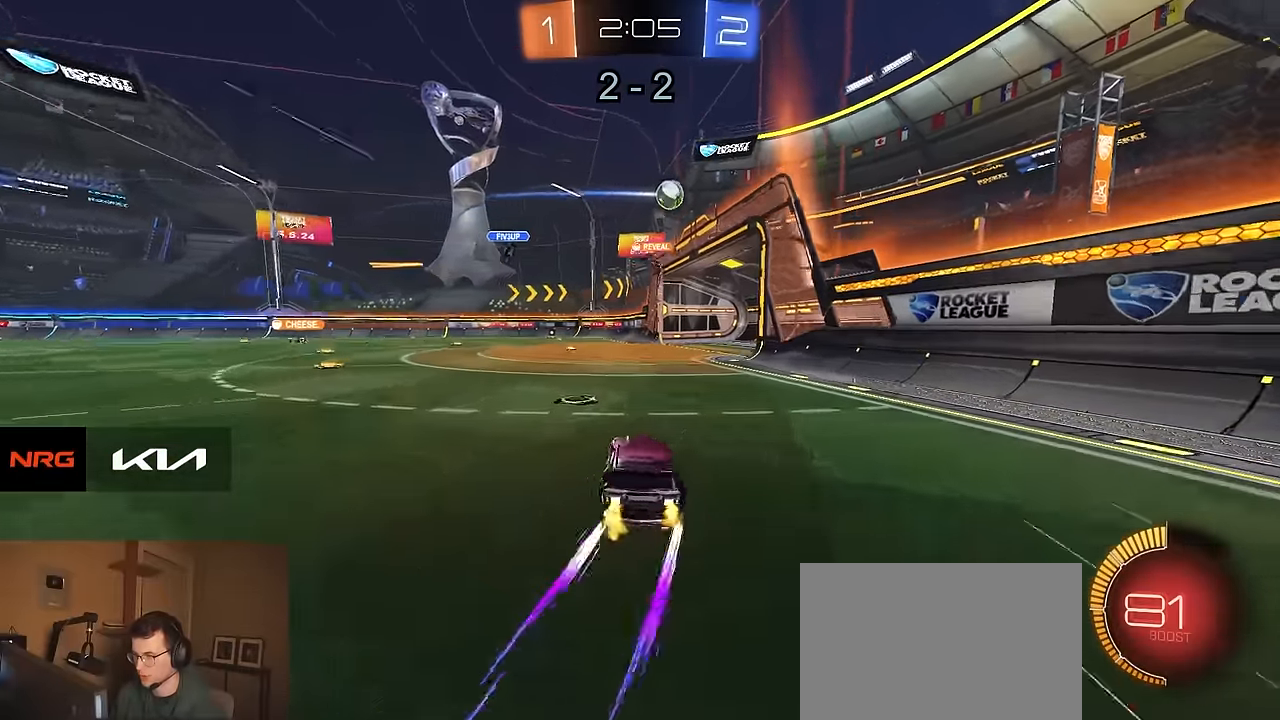
{"buttons": ["R2"], "left_stick": "left", "right_stick": "center"}
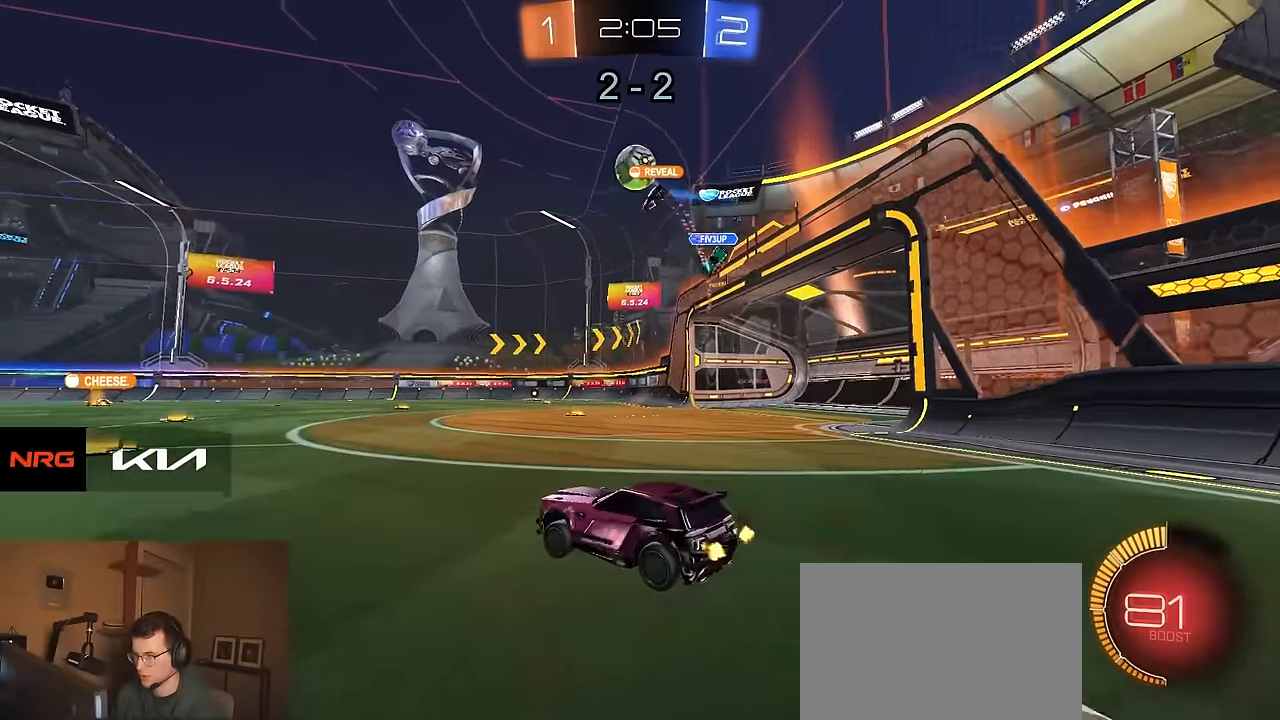
{"buttons": ["CROSS", "R1", "R2"], "left_stick": "center", "right_stick": "center", "events": [[66, "left_stick", "center"], [116, "left_stick", "right"], [250, "R2", "up"], [250, "left_stick", "down-right"], [266, "L2", "down"], [283, "CROSS", "down"], [400, "R2", "down"], [416, "L2", "up"], [466, "CROSS", "up"], [466, "left_stick", "center"], [483, "R1", "down"], [500, "CROSS", "down"]]}
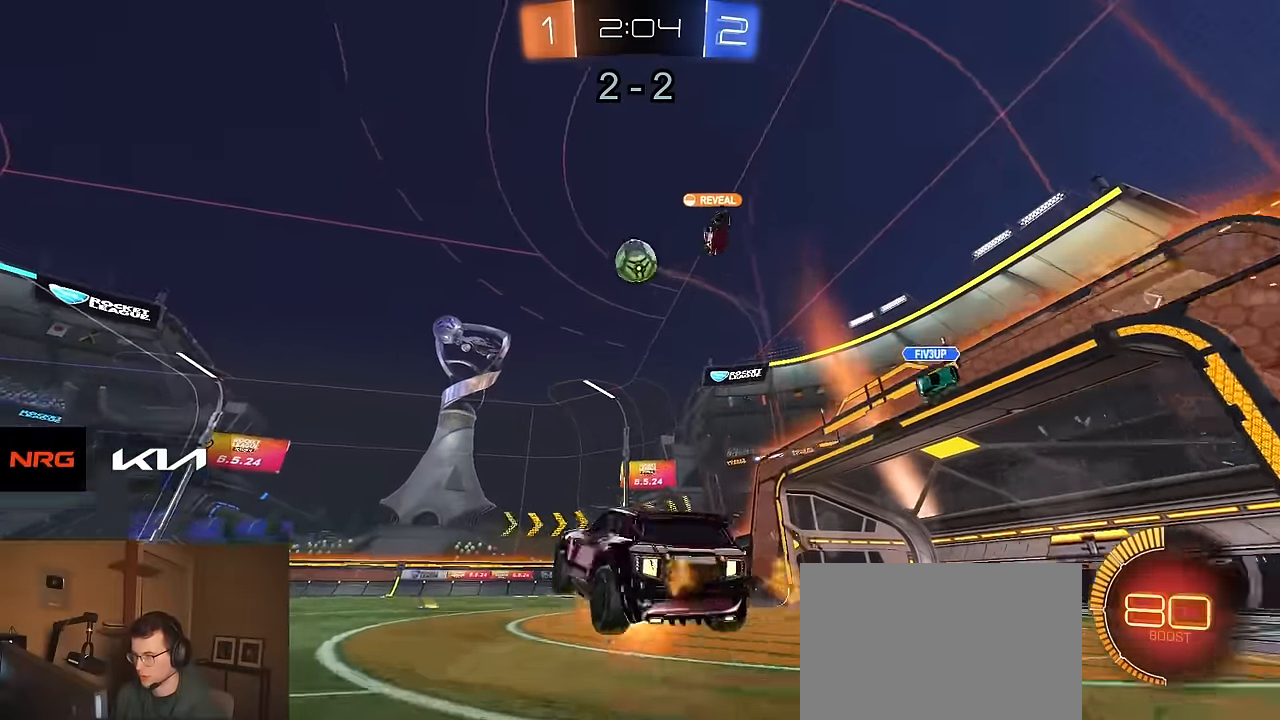
{"buttons": ["CIRCLE", "R1"], "left_stick": "up", "right_stick": "center", "events": [[16, "left_stick", "down"], [50, "CIRCLE", "down"], [100, "CROSS", "up"], [250, "left_stick", "right"], [416, "left_stick", "up"], [500, "R2", "up"]]}
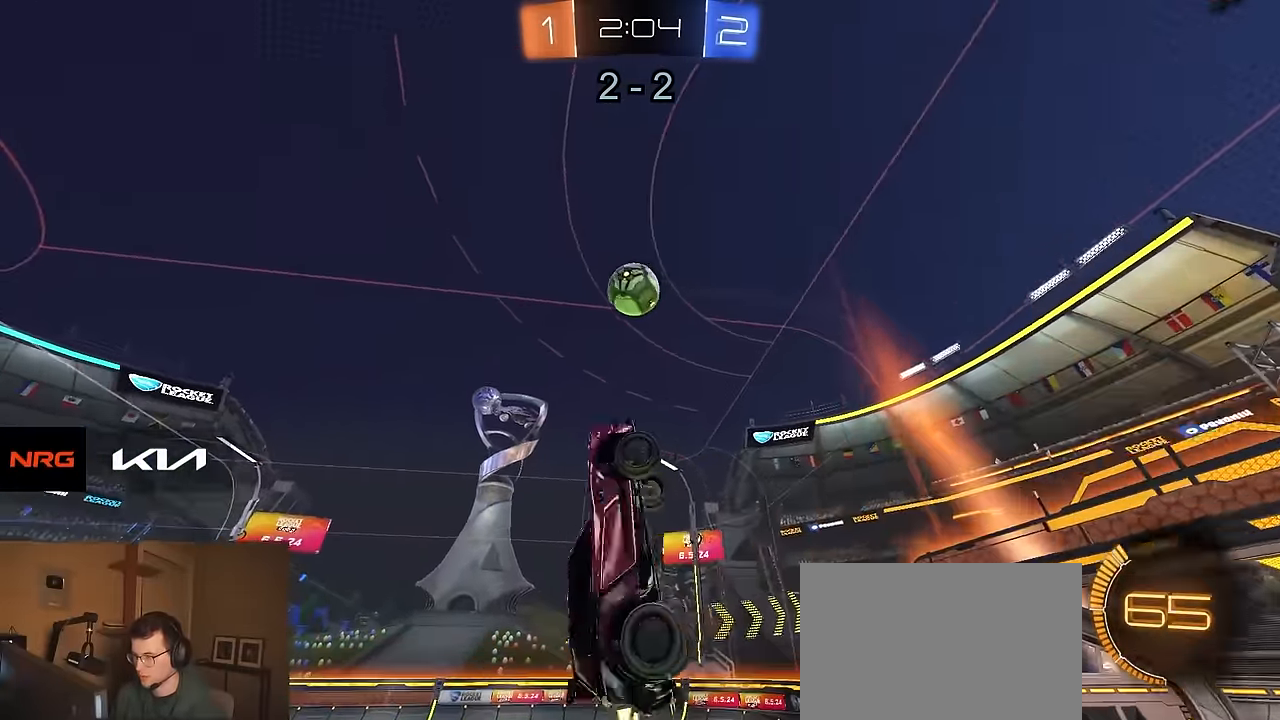
{"buttons": ["CIRCLE", "R1", "R2"], "left_stick": "up", "right_stick": "center", "events": [[66, "left_stick", "up-right"], [133, "R1", "up"], [133, "R2", "down"], [250, "R1", "down"], [316, "left_stick", "right"], [350, "R1", "up"], [416, "R1", "down"], [433, "left_stick", "up"]]}
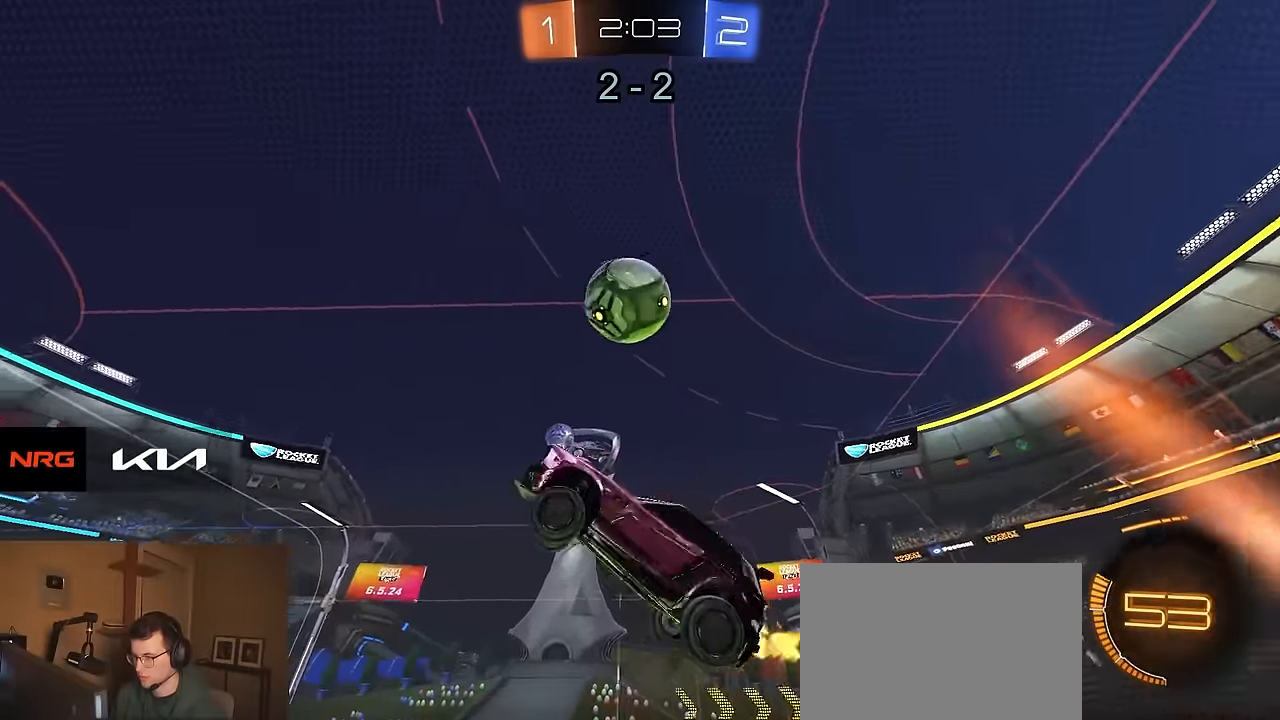
{"buttons": ["CIRCLE", "R1", "R2"], "left_stick": "up", "right_stick": "center", "events": [[33, "left_stick", "left"], [150, "left_stick", "center"], [200, "left_stick", "up-right"], [216, "CIRCLE", "up"], [233, "R1", "up"], [400, "CIRCLE", "down"], [400, "left_stick", "up"], [483, "R1", "down"]]}
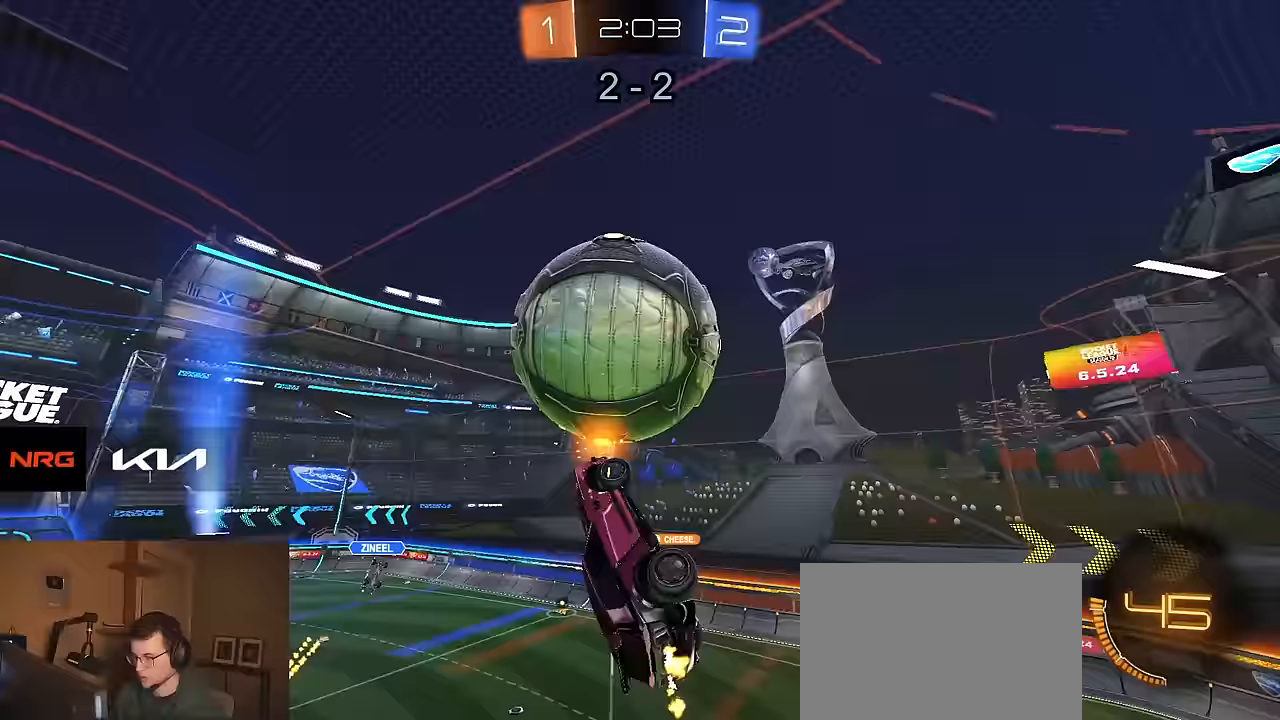
{"buttons": ["CIRCLE", "R1", "R2"], "left_stick": "down", "right_stick": "center", "events": [[33, "left_stick", "right"], [233, "left_stick", "down-left"], [400, "left_stick", "down"], [417, "CIRCLE", "up"], [417, "R1", "up"], [467, "CIRCLE", "down"], [467, "R1", "down"]]}